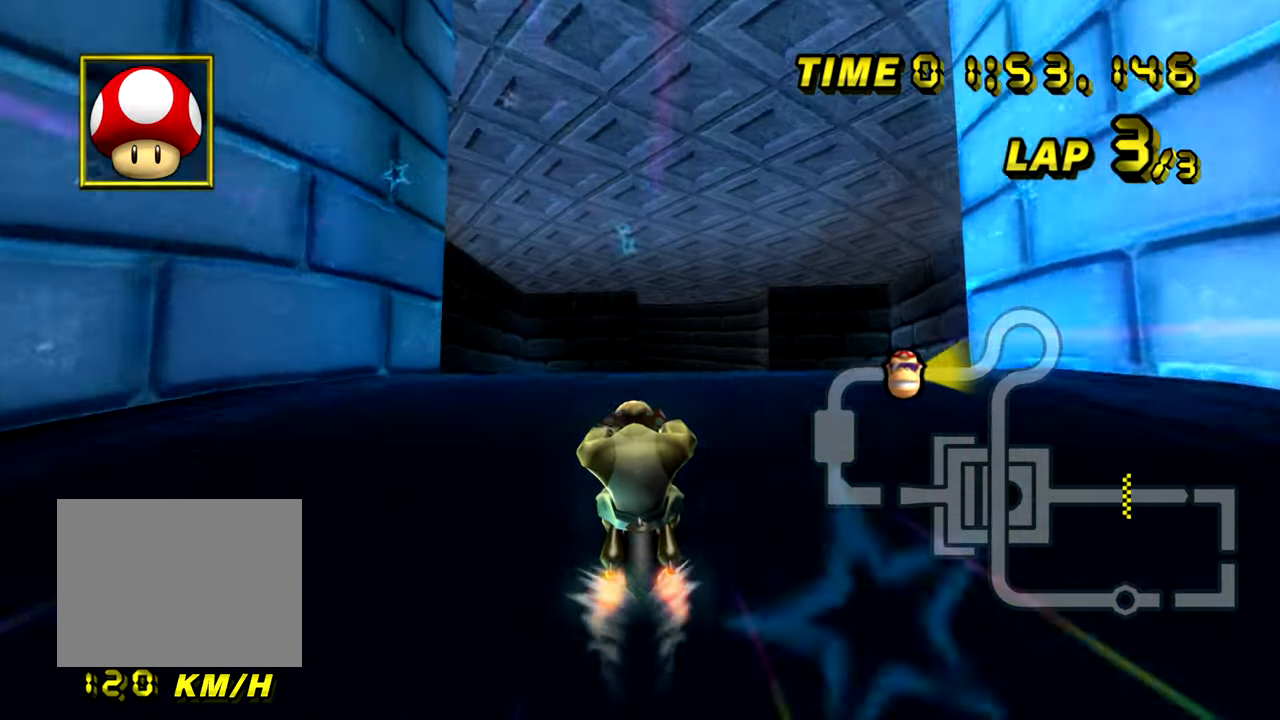
Gameplay with a controller (Nintendo layout); each line is a JSON object with the inputs held at the frame after it. "events" lists button and stick changes between this image and that frame as [ms after this image, input, new state], when the widget could be followed in between. Not read: B C_DOWN C_LEFT C_RIGHT C_UP L3 R3 Z.
{"buttons": ["A"], "left_stick": "up-right", "events": [[467, "left_stick", "up-right"]]}
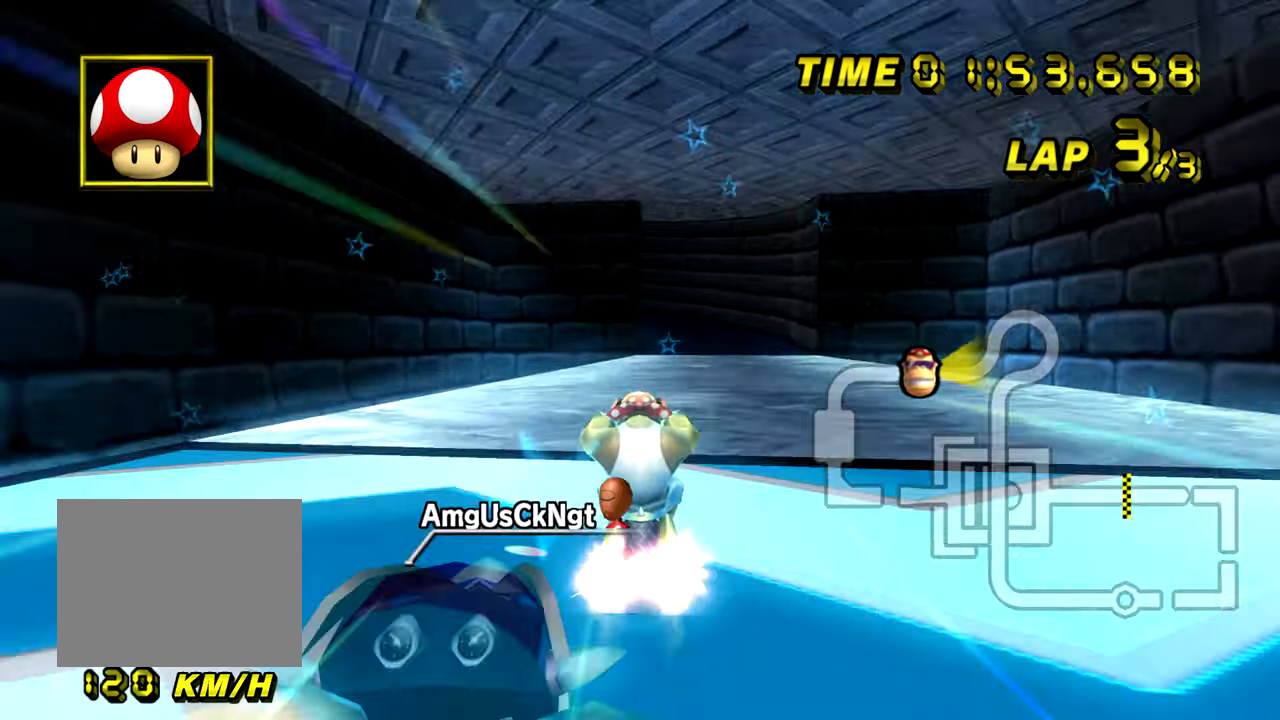
{"buttons": ["A"], "left_stick": "up-right", "events": []}
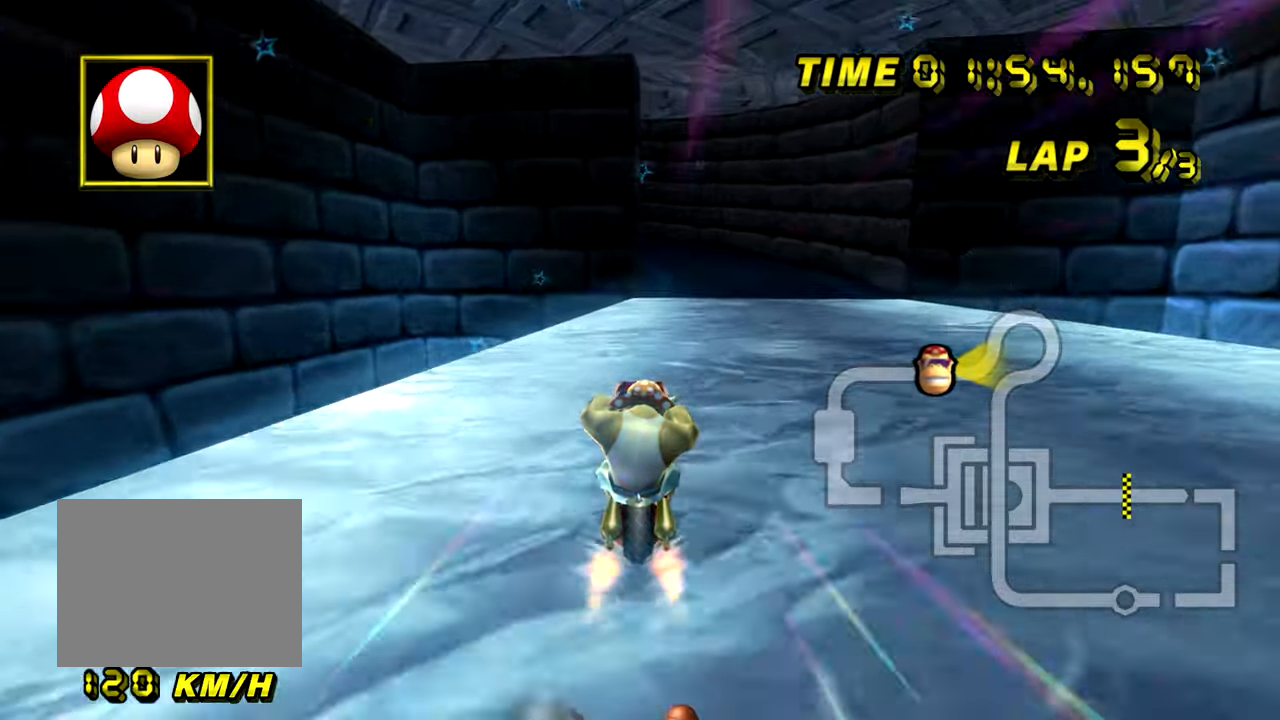
{"buttons": ["A"], "left_stick": "center", "events": [[217, "left_stick", "center"]]}
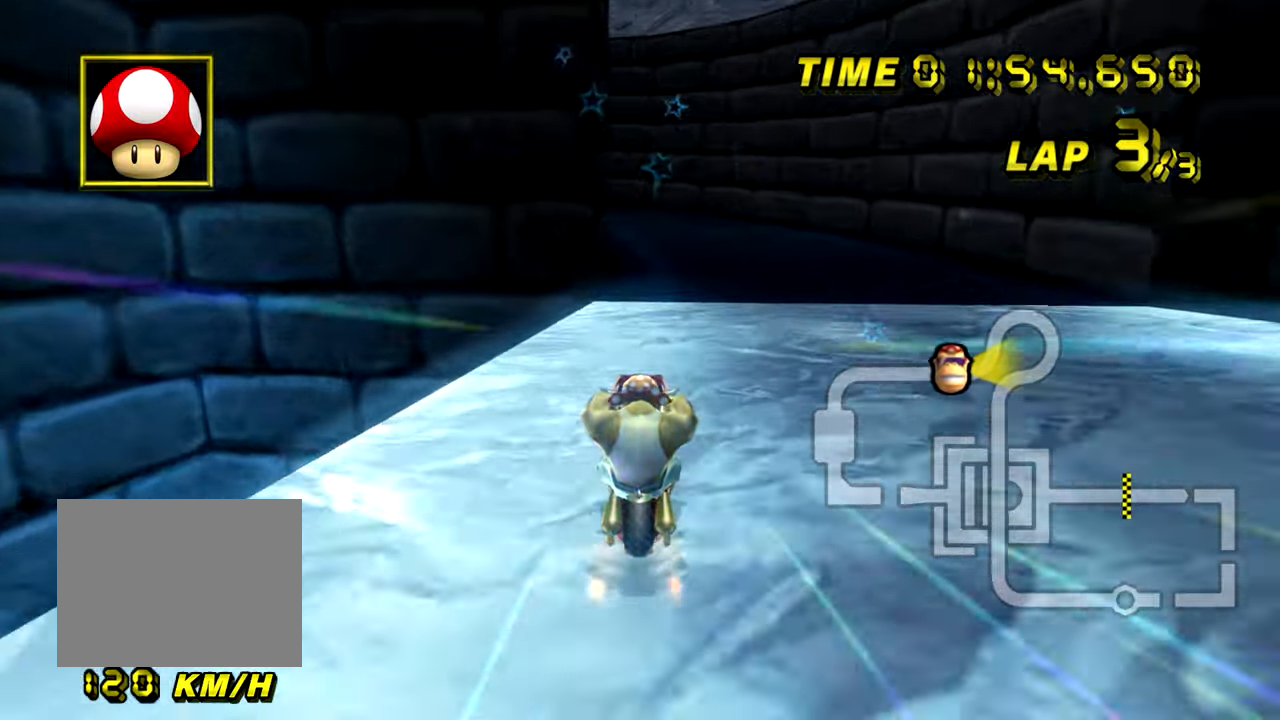
{"buttons": ["A", "R1"], "left_stick": "up-left", "events": [[401, "R1", "down"], [451, "left_stick", "up-left"]]}
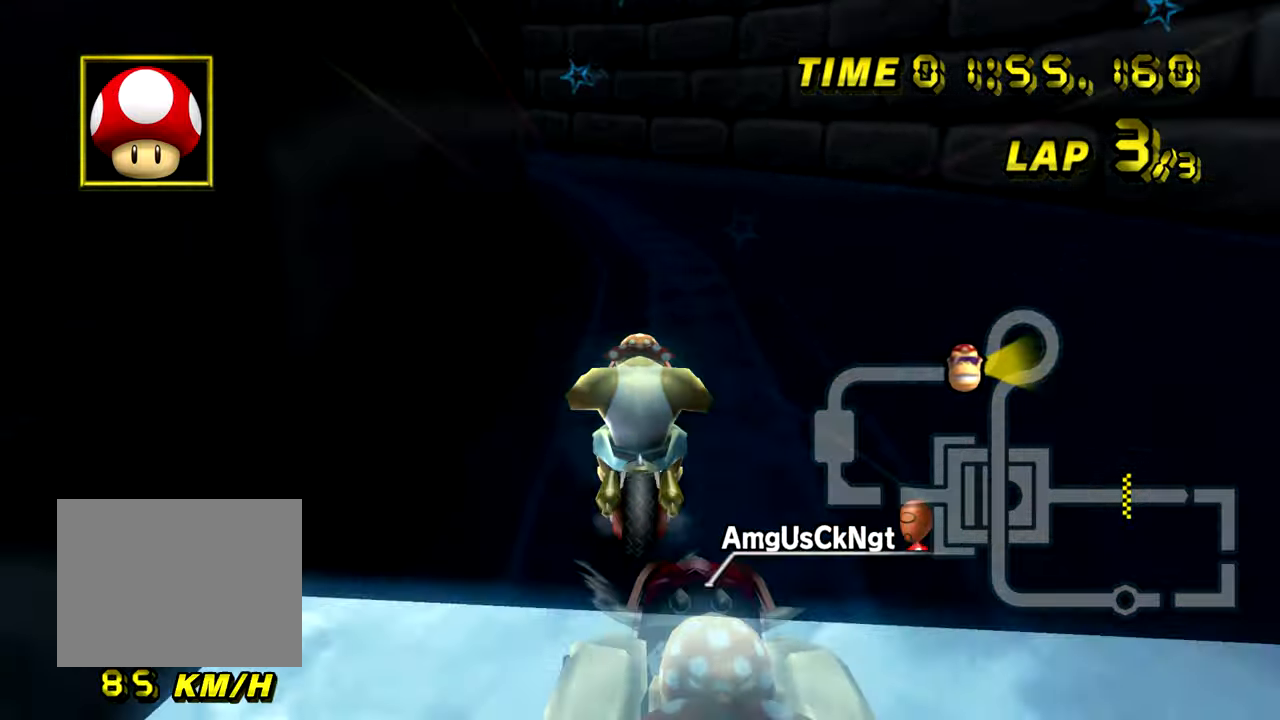
{"buttons": ["A", "R1"], "left_stick": "up-left", "events": [[350, "left_stick", "up"], [467, "left_stick", "up-left"]]}
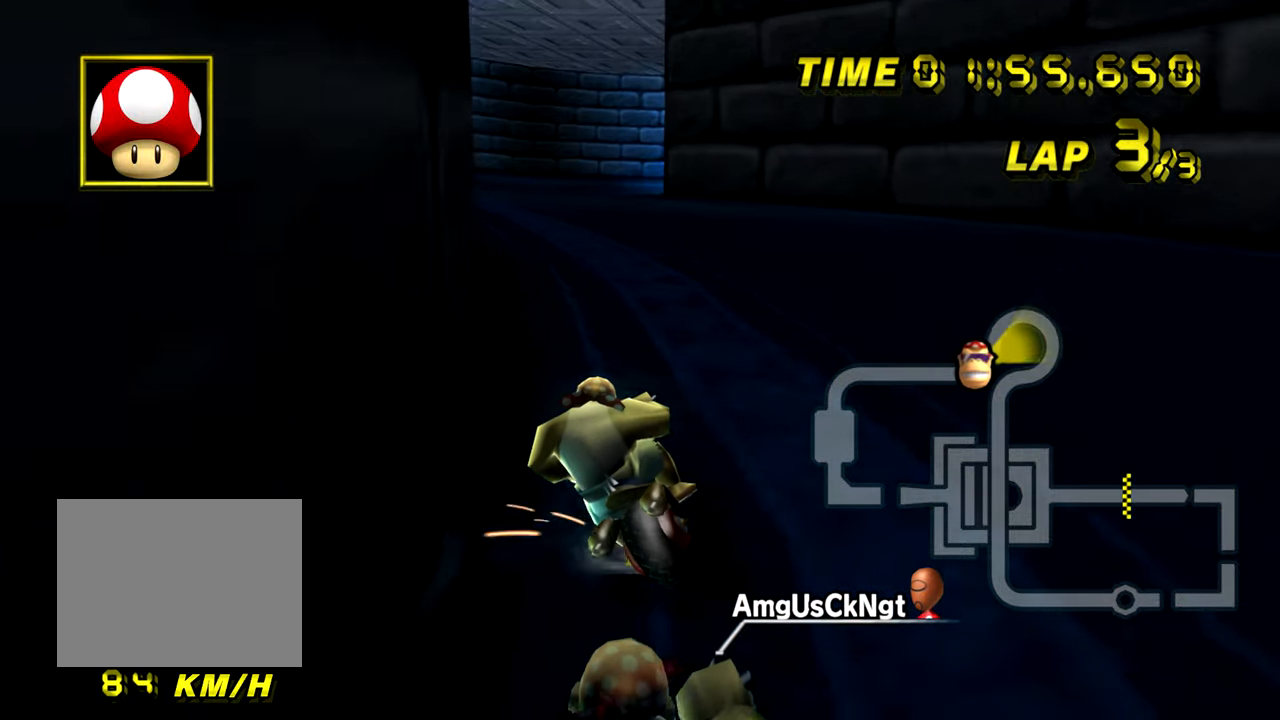
{"buttons": ["A", "R1"], "left_stick": "right", "events": [[384, "left_stick", "up-right"], [501, "left_stick", "right"]]}
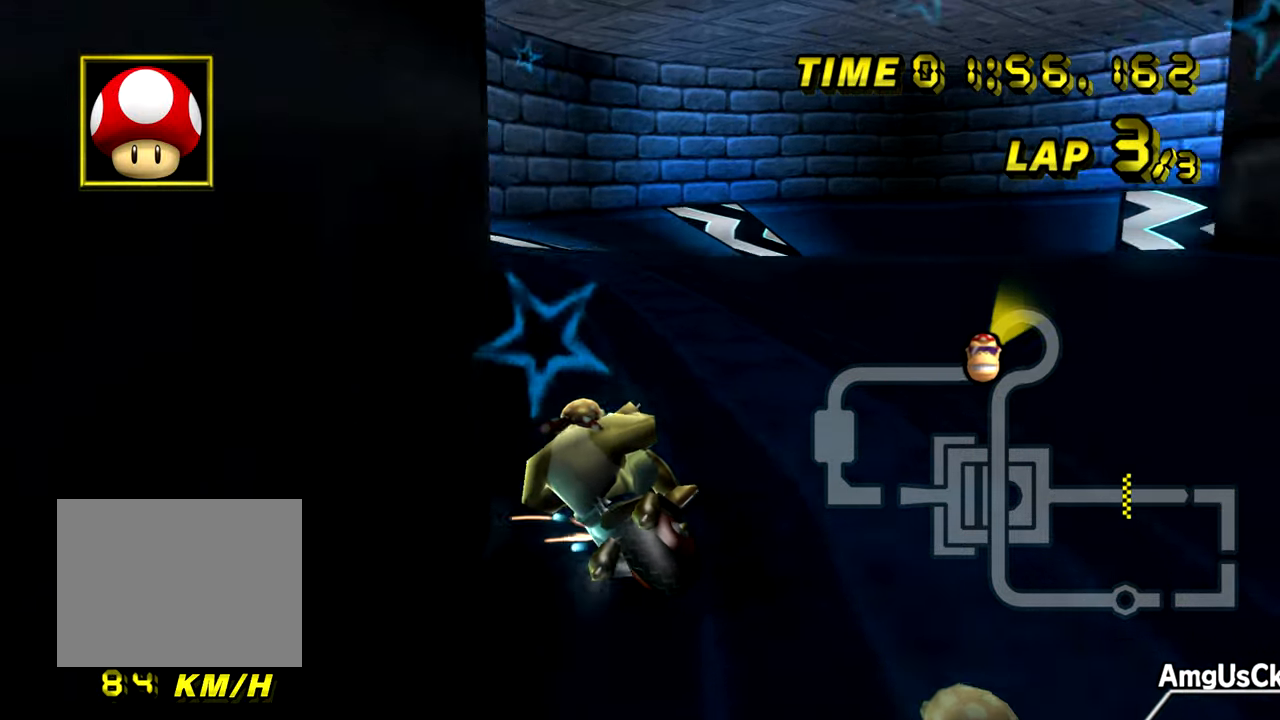
{"buttons": ["A"], "left_stick": "right", "events": [[367, "R1", "up"]]}
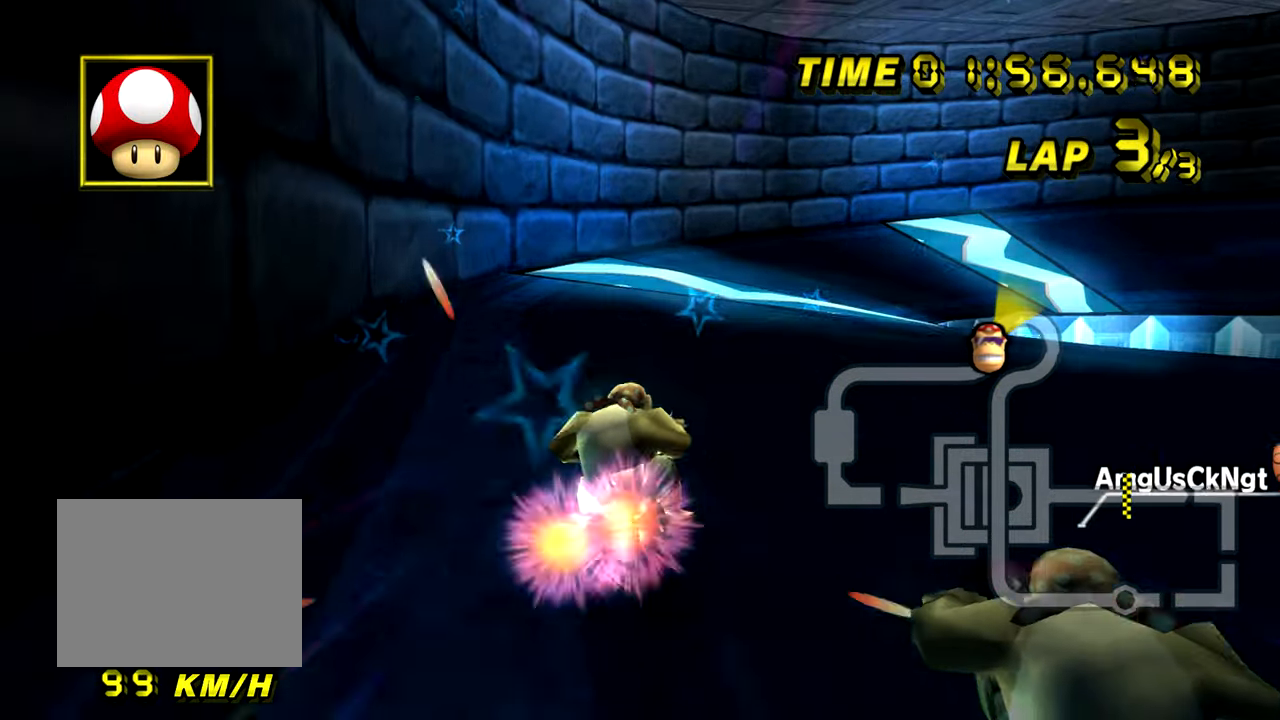
{"buttons": ["A"], "left_stick": "center", "events": [[483, "left_stick", "center"]]}
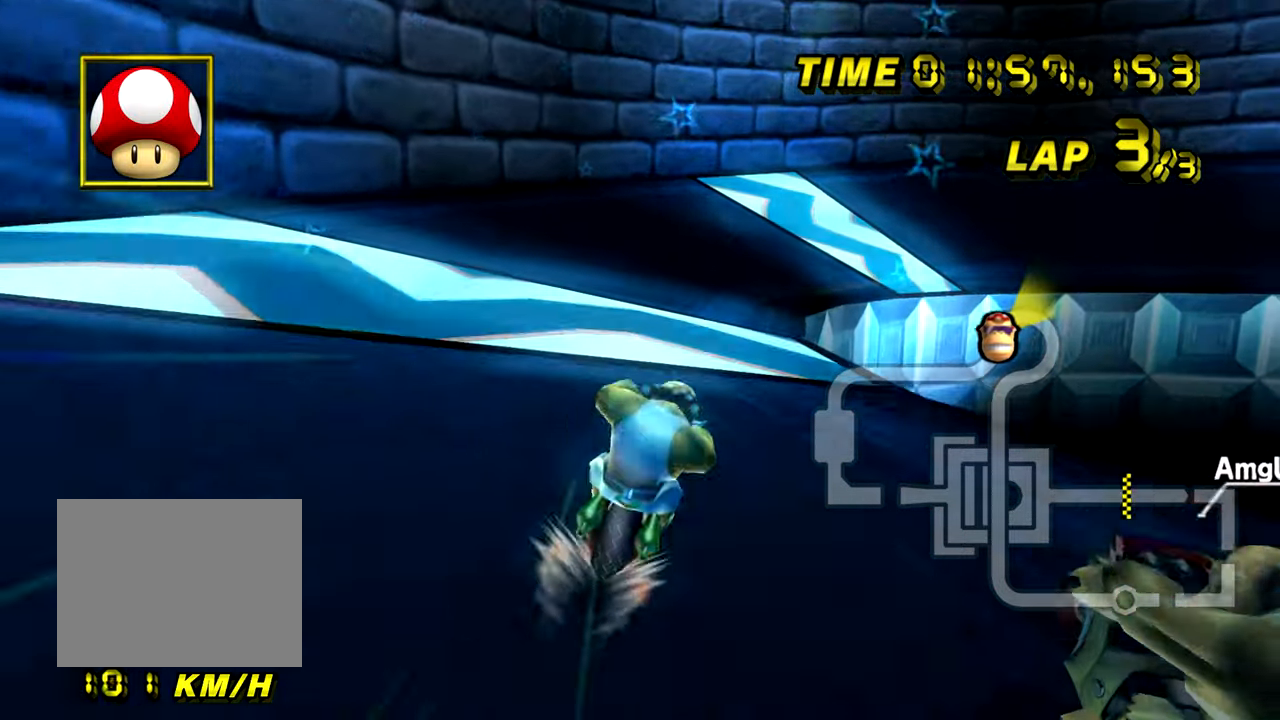
{"buttons": ["A", "R1"], "left_stick": "up-right", "events": [[250, "R1", "down"], [267, "left_stick", "right"], [417, "left_stick", "up-right"]]}
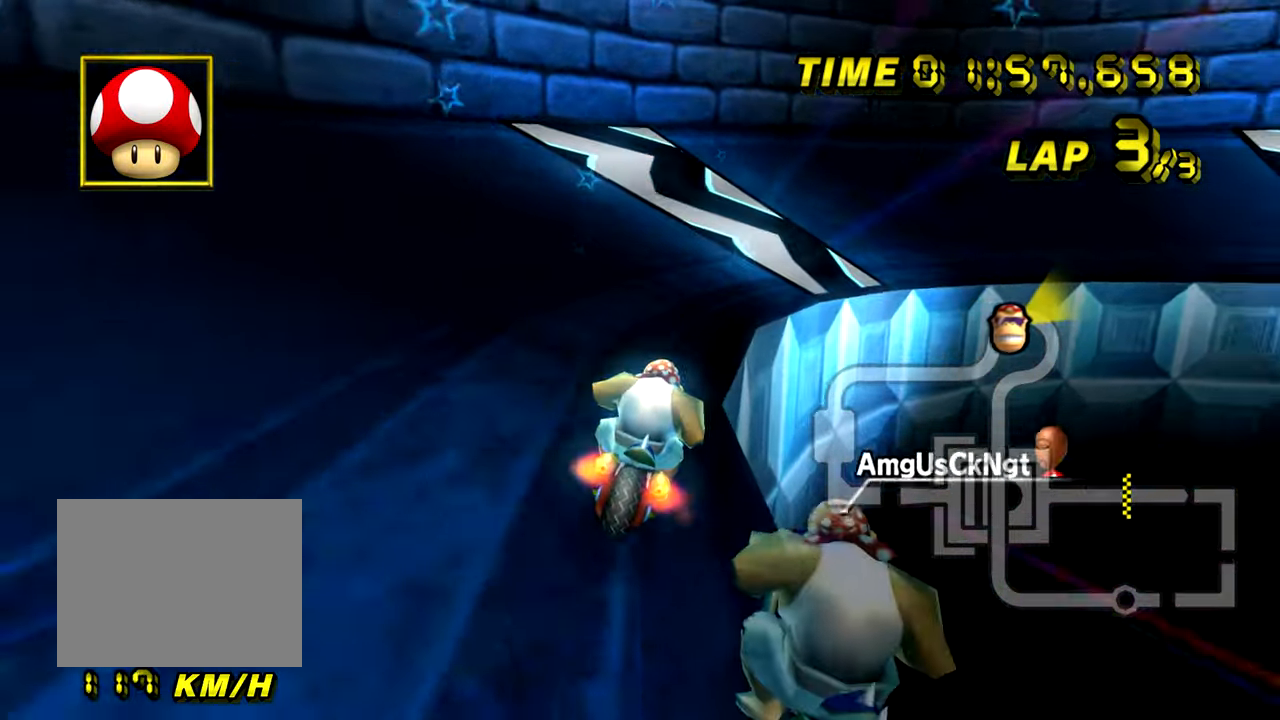
{"buttons": ["A", "R1"], "left_stick": "up", "events": [[133, "left_stick", "up"], [317, "left_stick", "up-right"], [417, "left_stick", "up"]]}
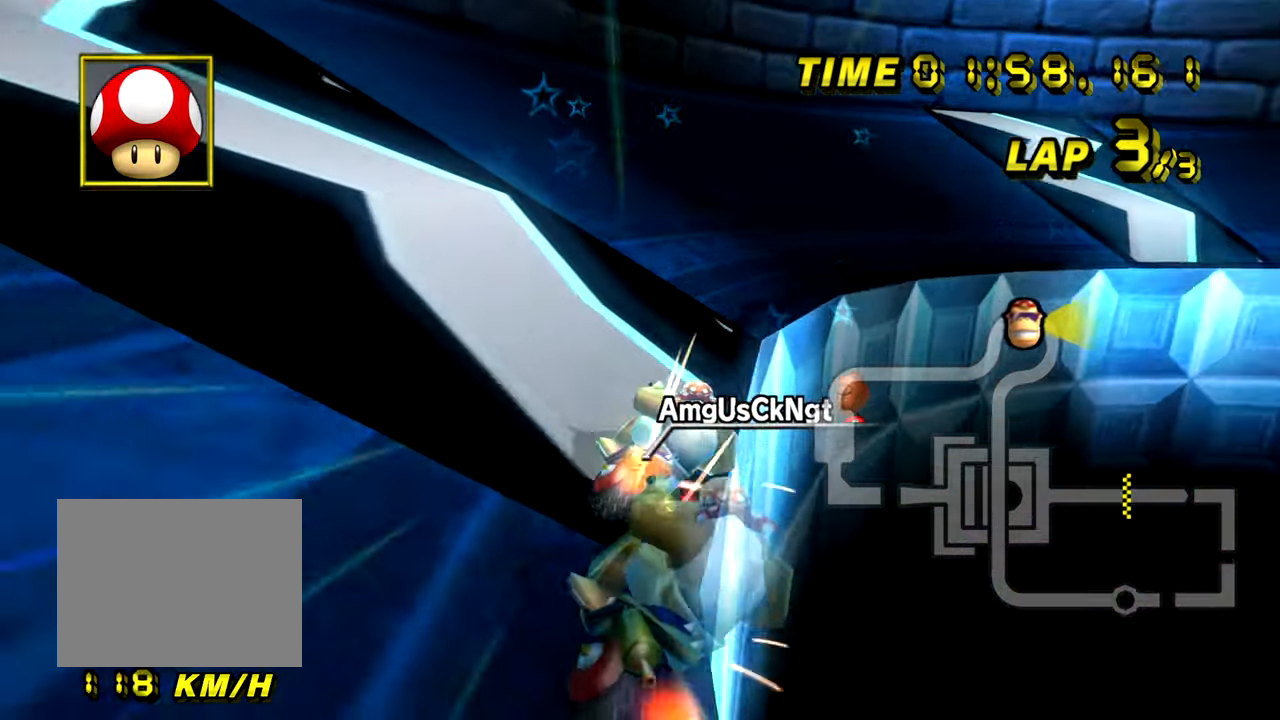
{"buttons": ["A", "R1"], "left_stick": "up", "events": [[100, "left_stick", "up-right"], [300, "left_stick", "up"]]}
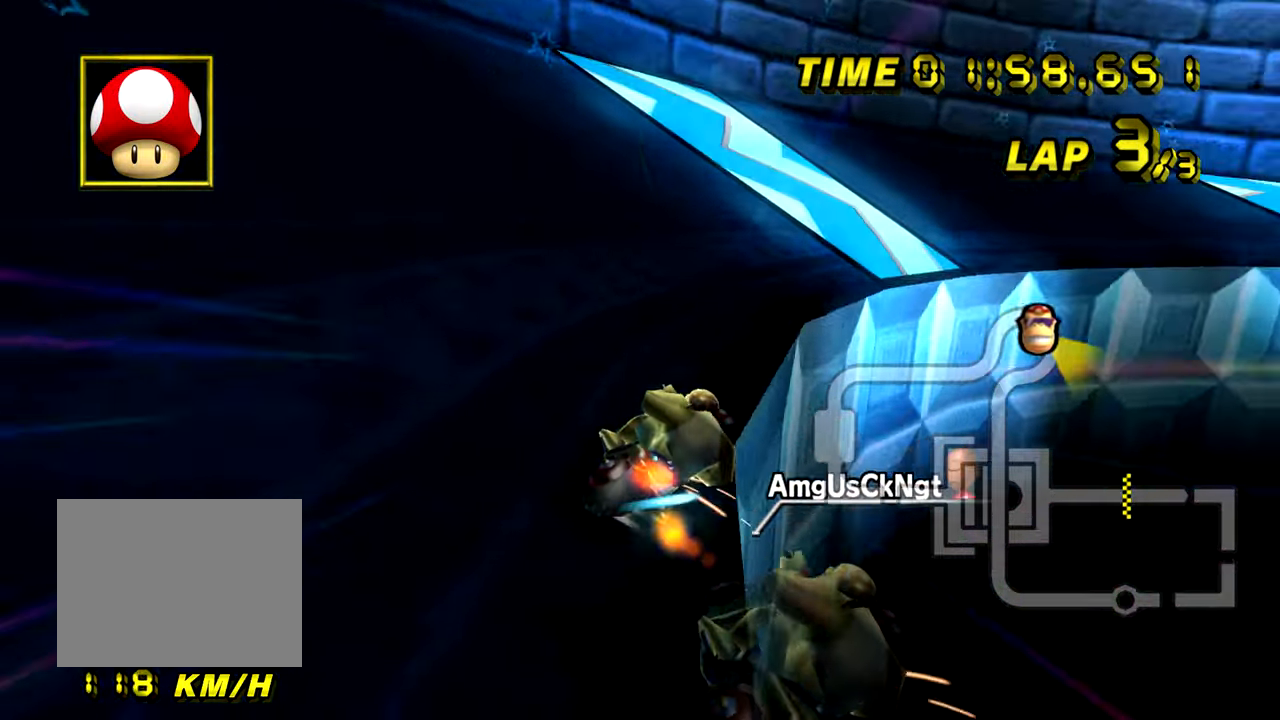
{"buttons": ["A", "R1"], "left_stick": "up-left", "events": [[33, "left_stick", "up-right"], [216, "left_stick", "up"], [383, "left_stick", "up-left"]]}
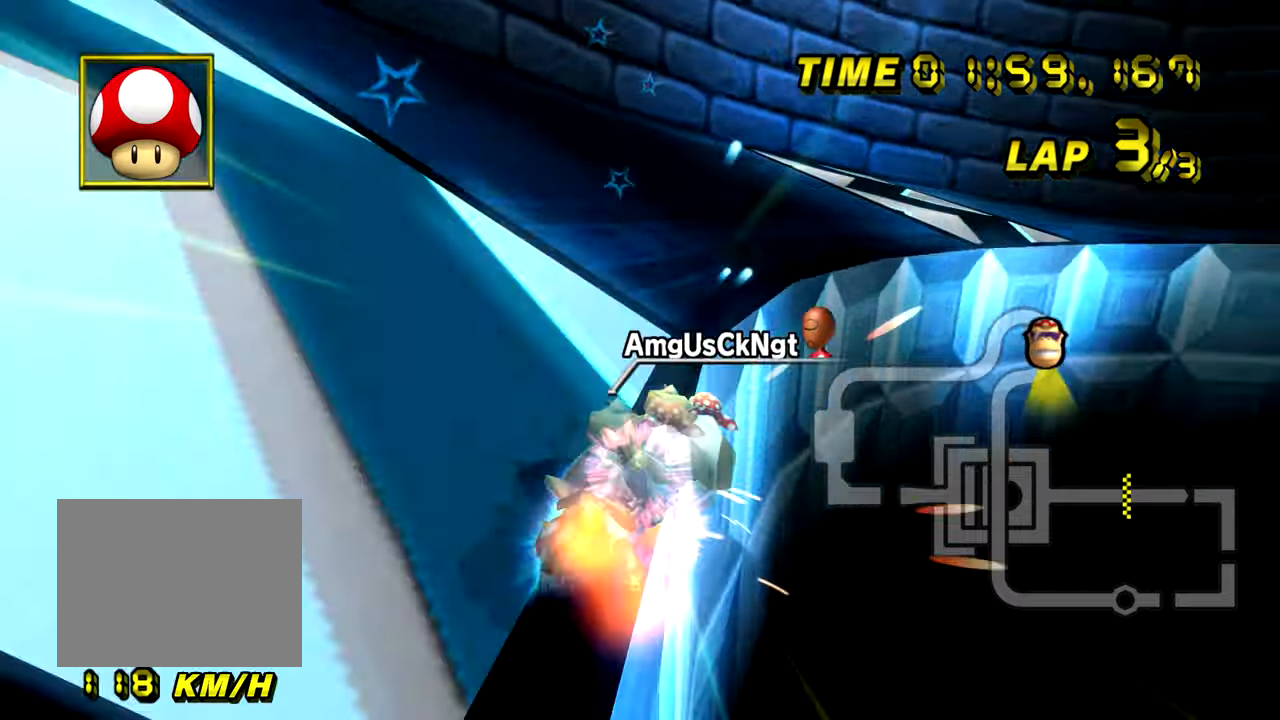
{"buttons": ["A", "R1"], "left_stick": "up-left", "events": [[184, "left_stick", "up-right"], [234, "left_stick", "up"], [350, "left_stick", "up-right"], [501, "left_stick", "up-left"]]}
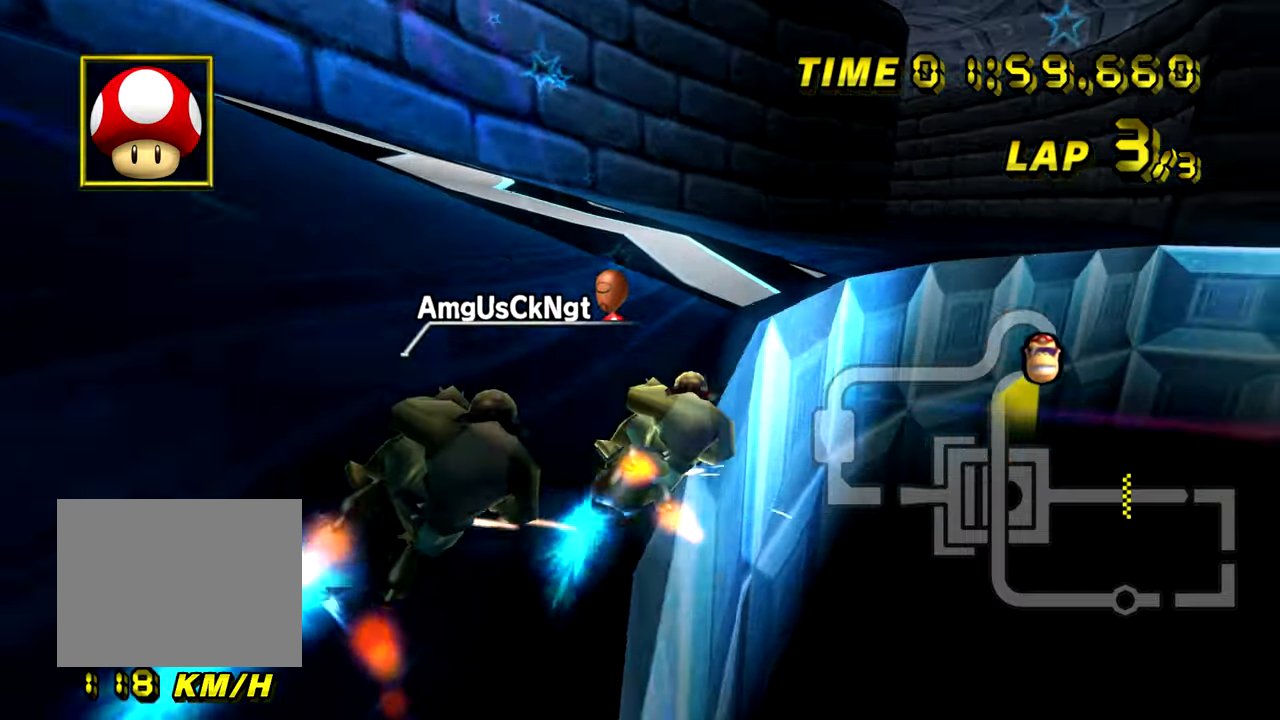
{"buttons": ["A", "R1"], "left_stick": "down-right", "events": [[133, "left_stick", "up"], [300, "left_stick", "left"], [400, "left_stick", "down-right"]]}
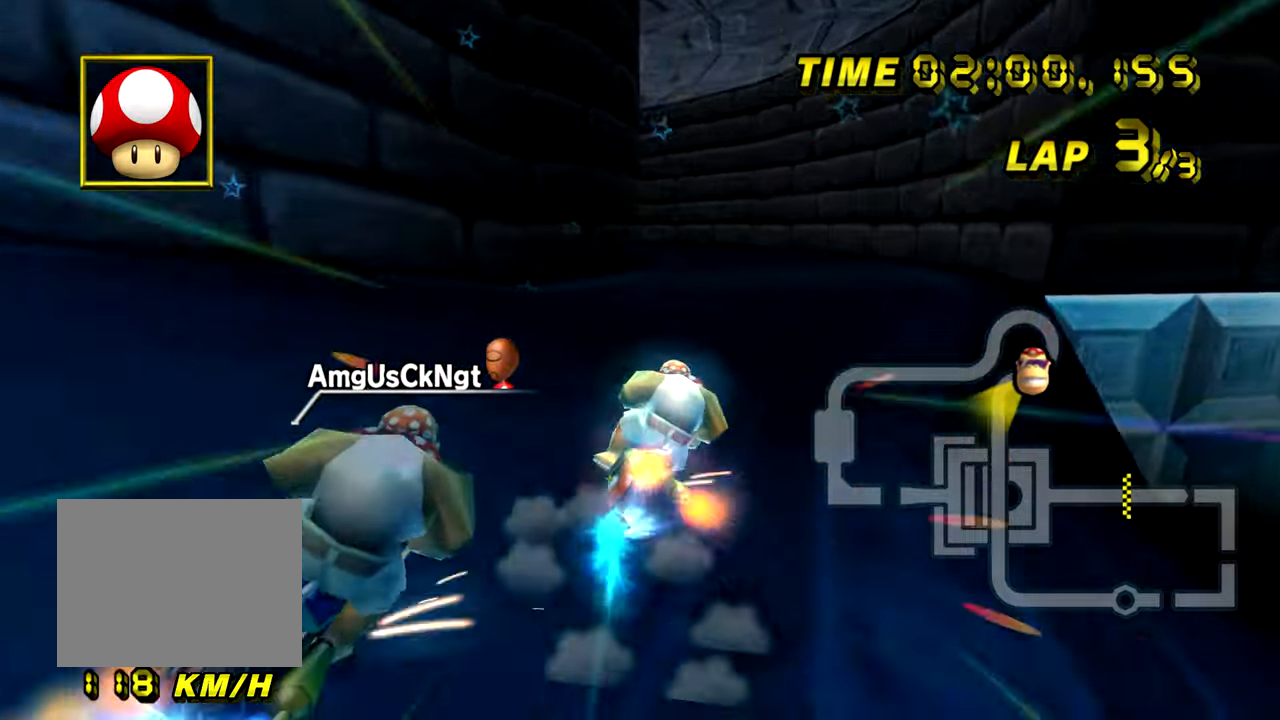
{"buttons": ["A", "R1"], "left_stick": "down-left", "events": [[217, "R1", "up"], [250, "R1", "down"], [267, "left_stick", "down-left"]]}
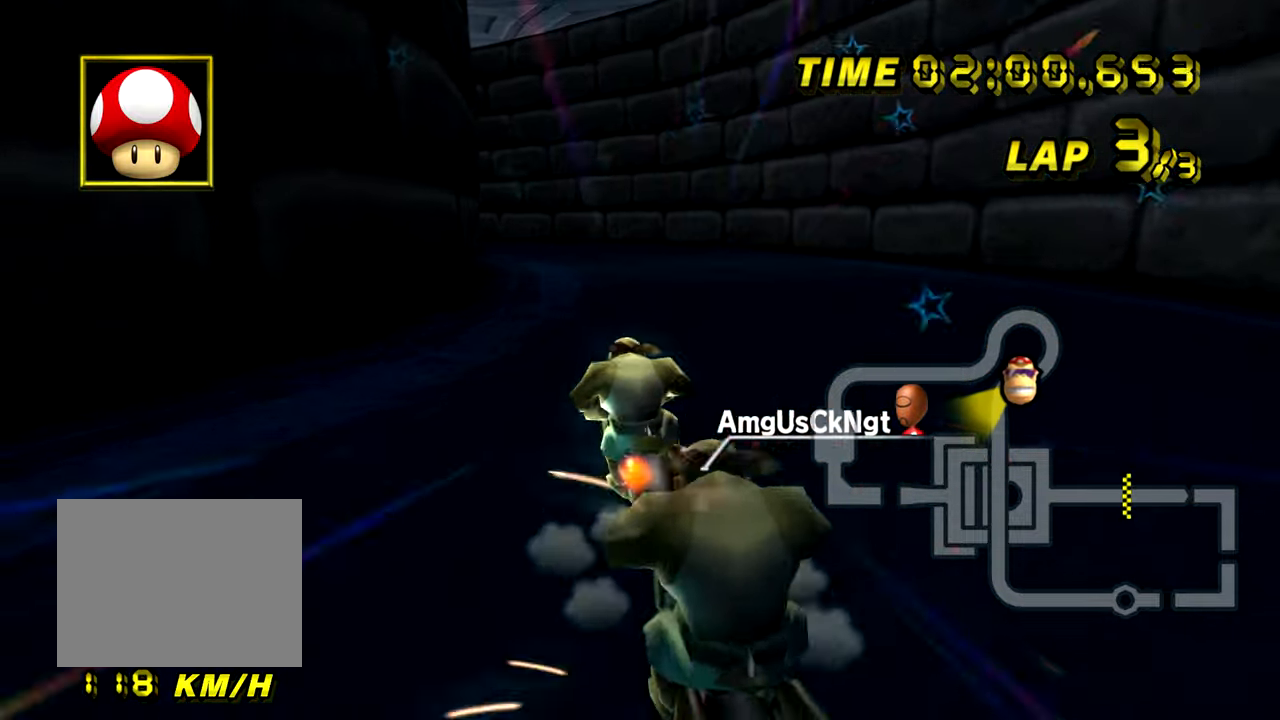
{"buttons": ["A", "R1"], "left_stick": "up-left", "events": [[50, "left_stick", "down-right"], [100, "left_stick", "right"], [433, "left_stick", "up-left"]]}
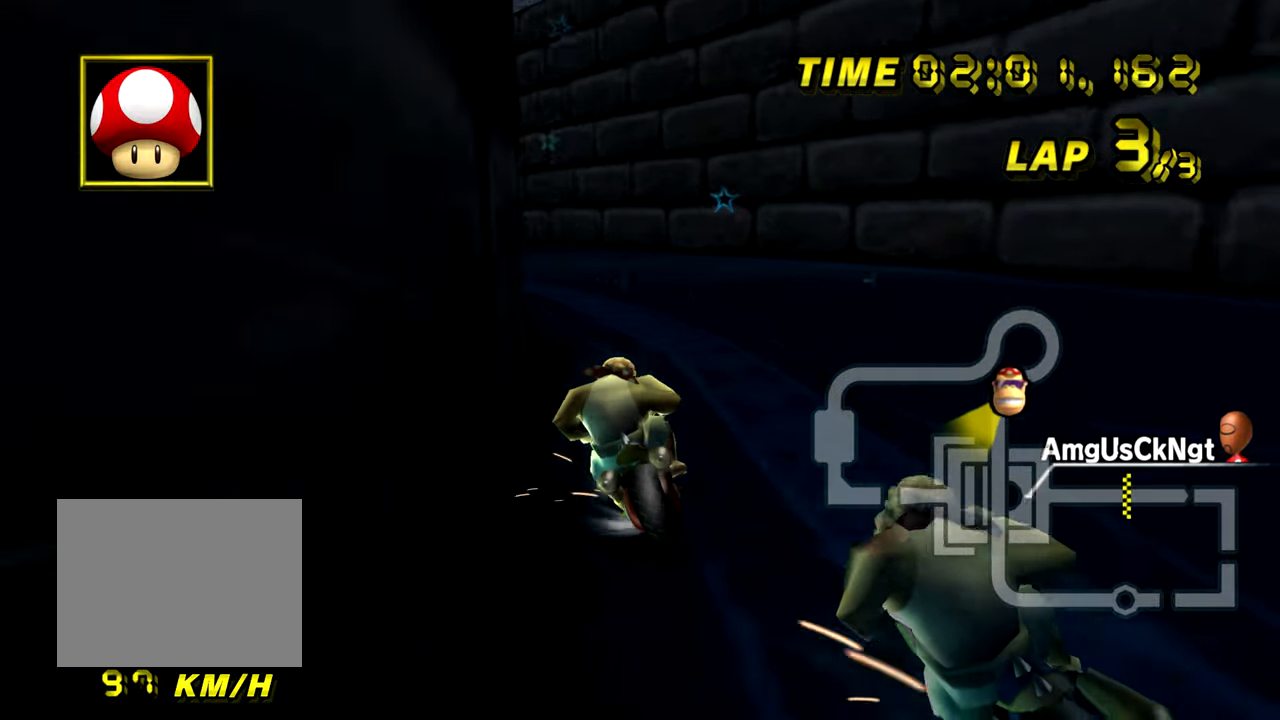
{"buttons": ["A", "R1"], "left_stick": "up-right", "events": [[501, "left_stick", "up-right"]]}
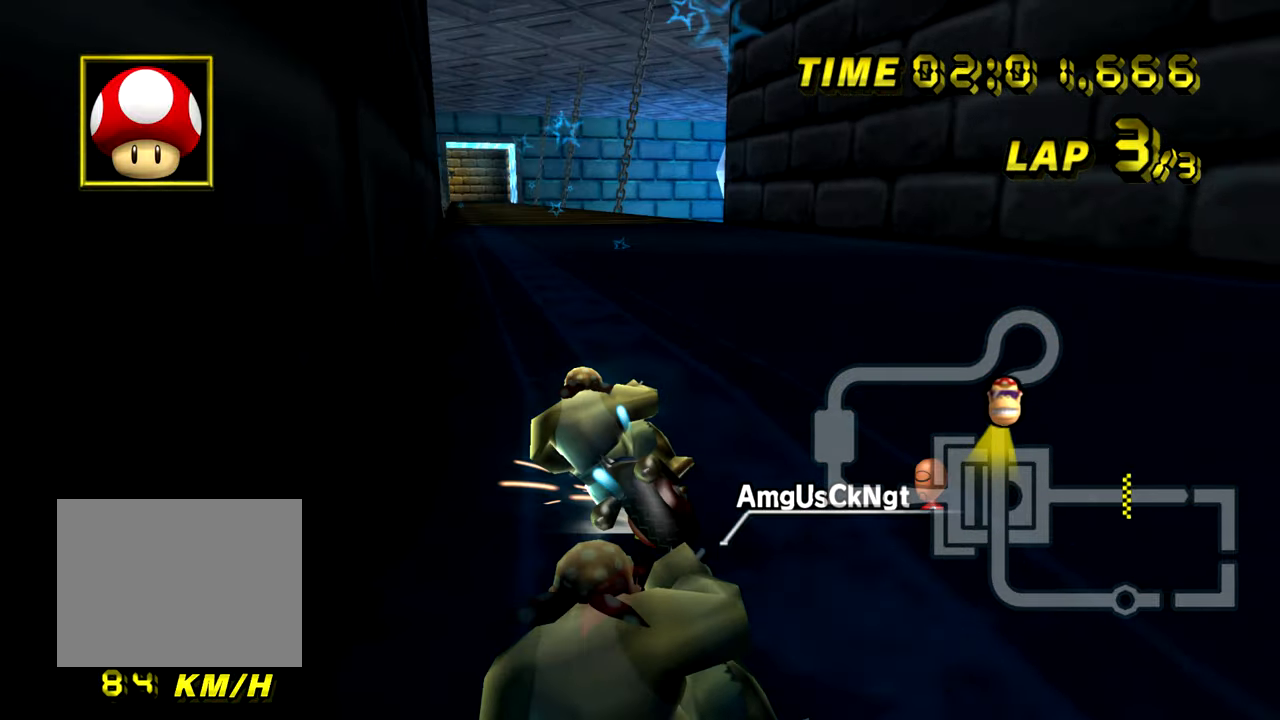
{"buttons": ["A"], "left_stick": "down-right", "events": [[50, "left_stick", "right"], [250, "R1", "up"], [483, "left_stick", "down-right"]]}
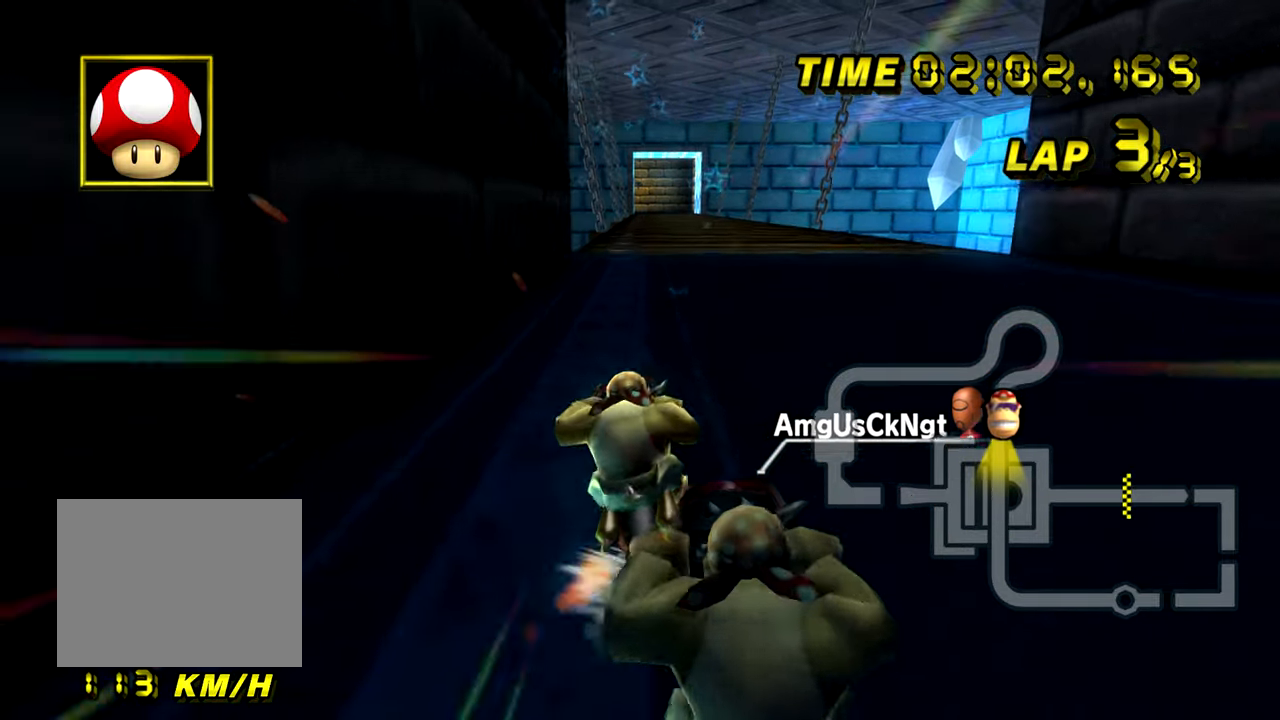
{"buttons": ["A"], "left_stick": "center", "events": [[17, "left_stick", "down-left"], [200, "left_stick", "center"], [250, "left_stick", "right"], [434, "left_stick", "center"]]}
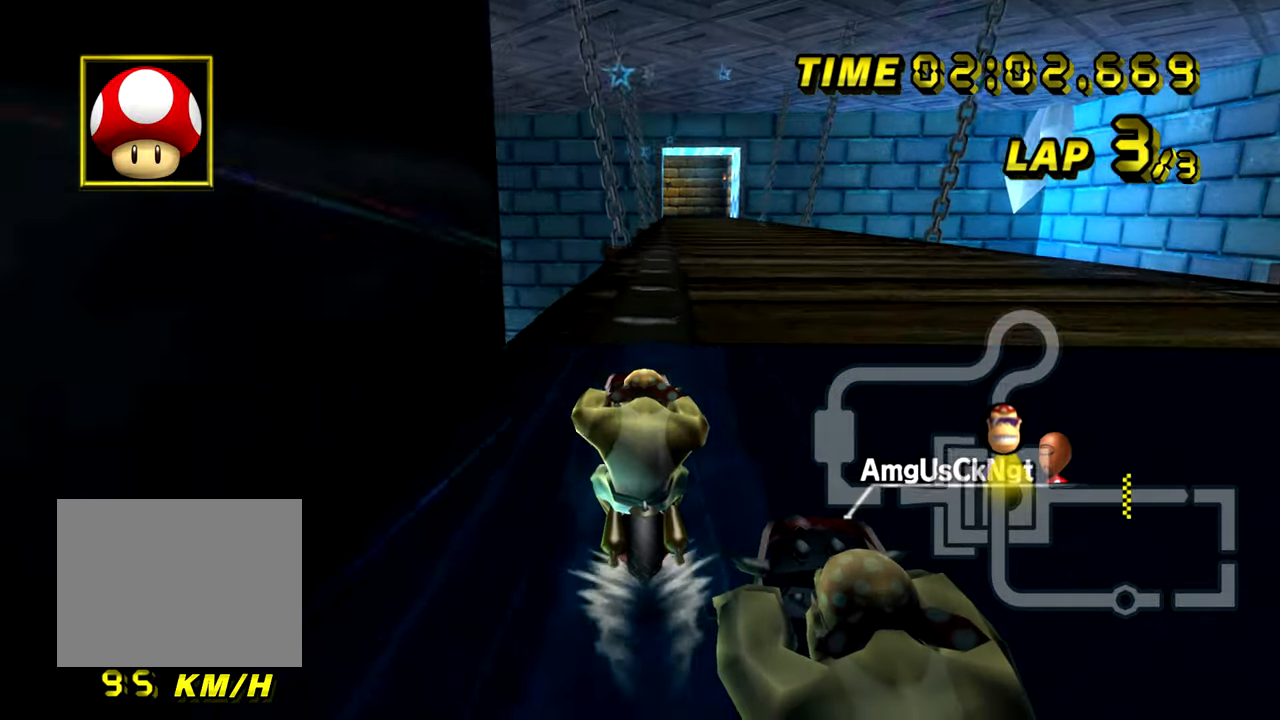
{"buttons": ["A"], "left_stick": "center", "events": [[166, "left_stick", "right"], [433, "left_stick", "center"]]}
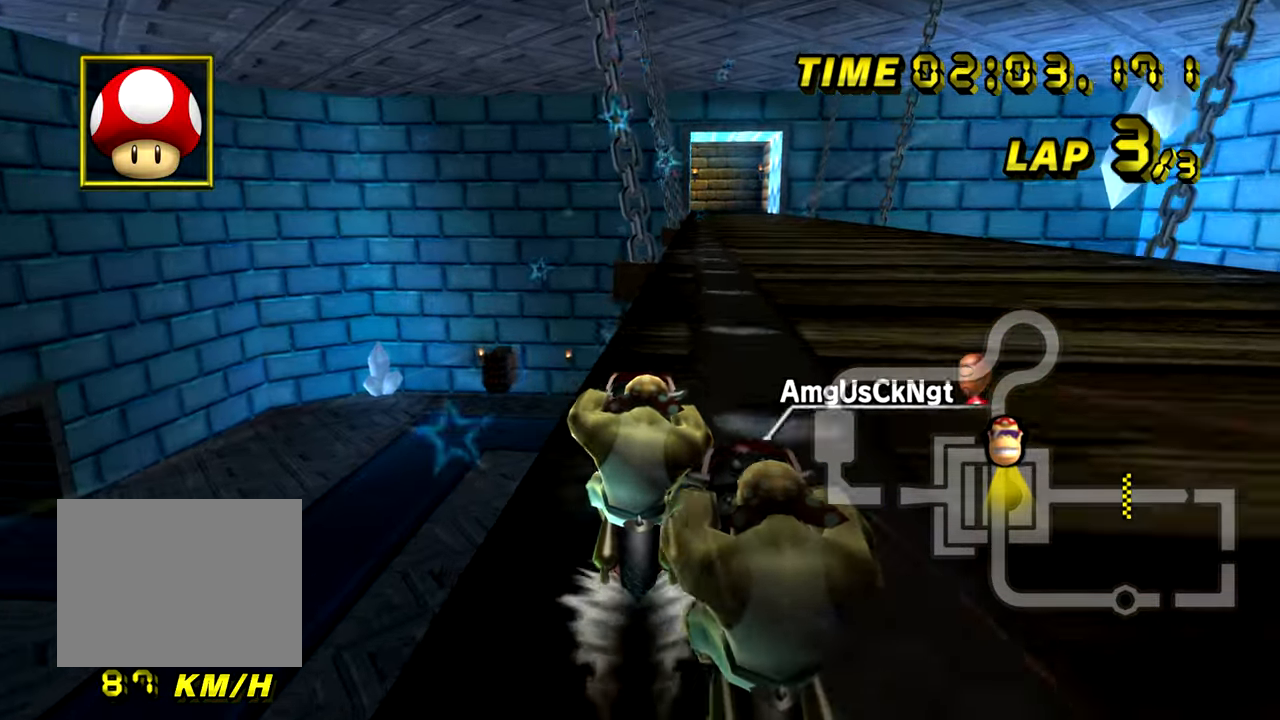
{"buttons": ["A", "R1"], "left_stick": "center", "events": [[484, "R1", "down"]]}
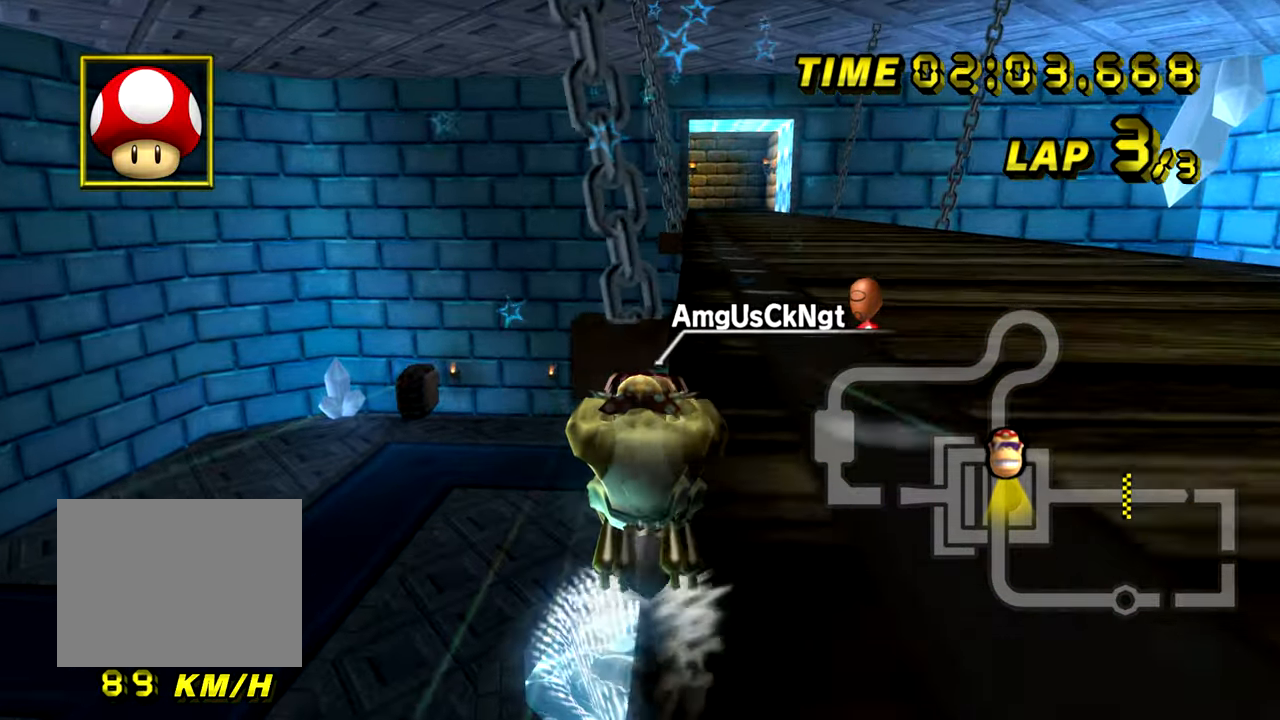
{"buttons": ["A", "R1"], "left_stick": "right", "events": [[300, "left_stick", "right"]]}
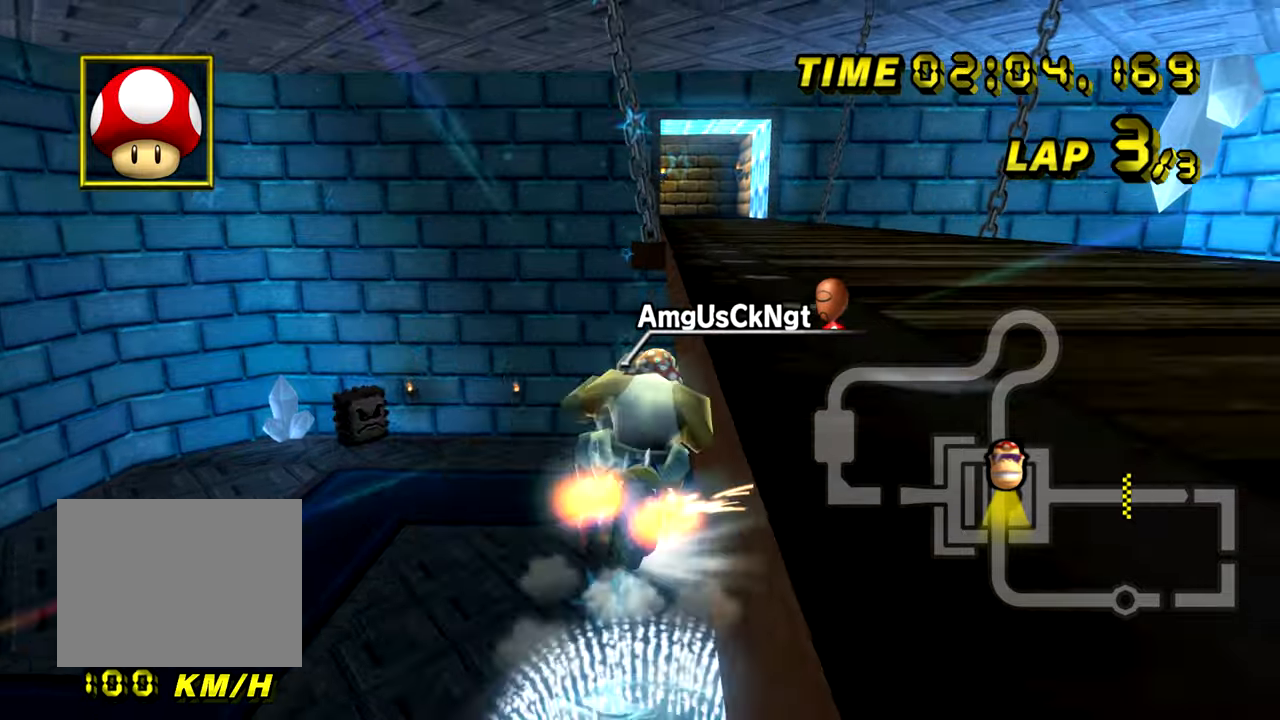
{"buttons": ["A"], "left_stick": "down", "events": [[117, "R1", "up"], [134, "left_stick", "up"], [234, "left_stick", "down"]]}
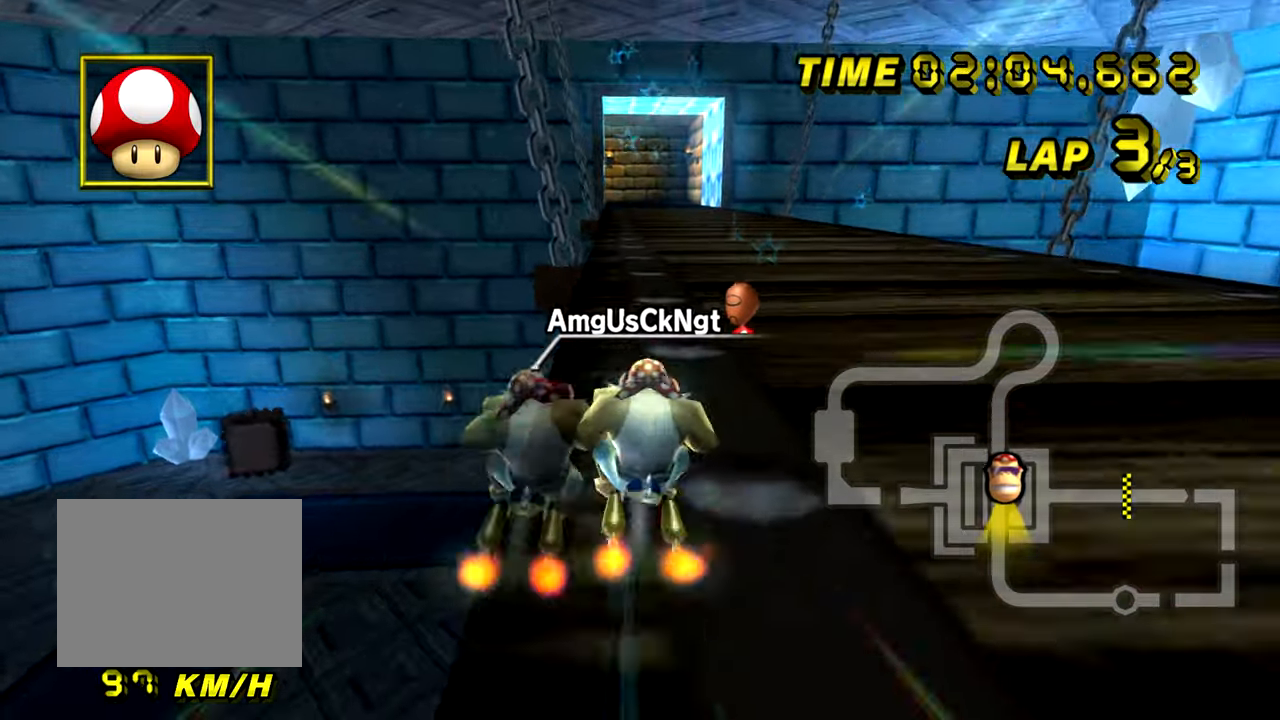
{"buttons": ["A"], "left_stick": "center", "events": [[16, "left_stick", "center"], [383, "left_stick", "right"], [500, "left_stick", "center"]]}
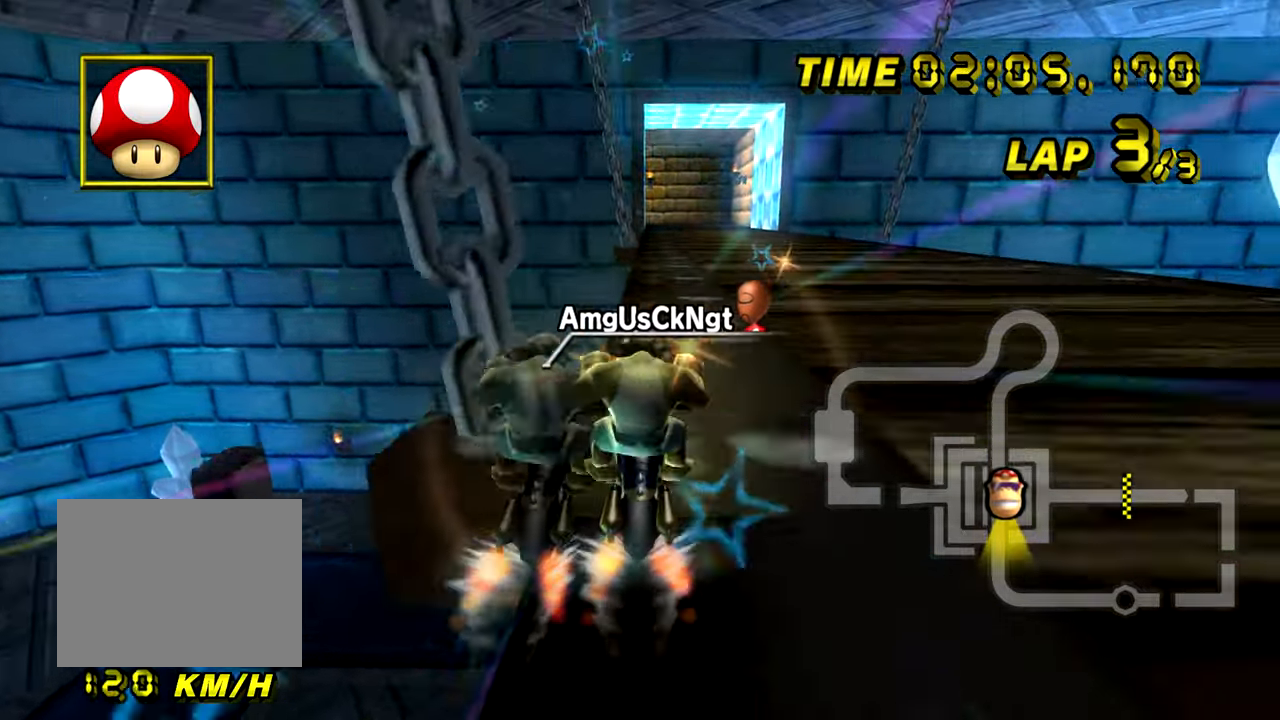
{"buttons": ["A"], "left_stick": "down-left", "events": [[184, "left_stick", "down-left"]]}
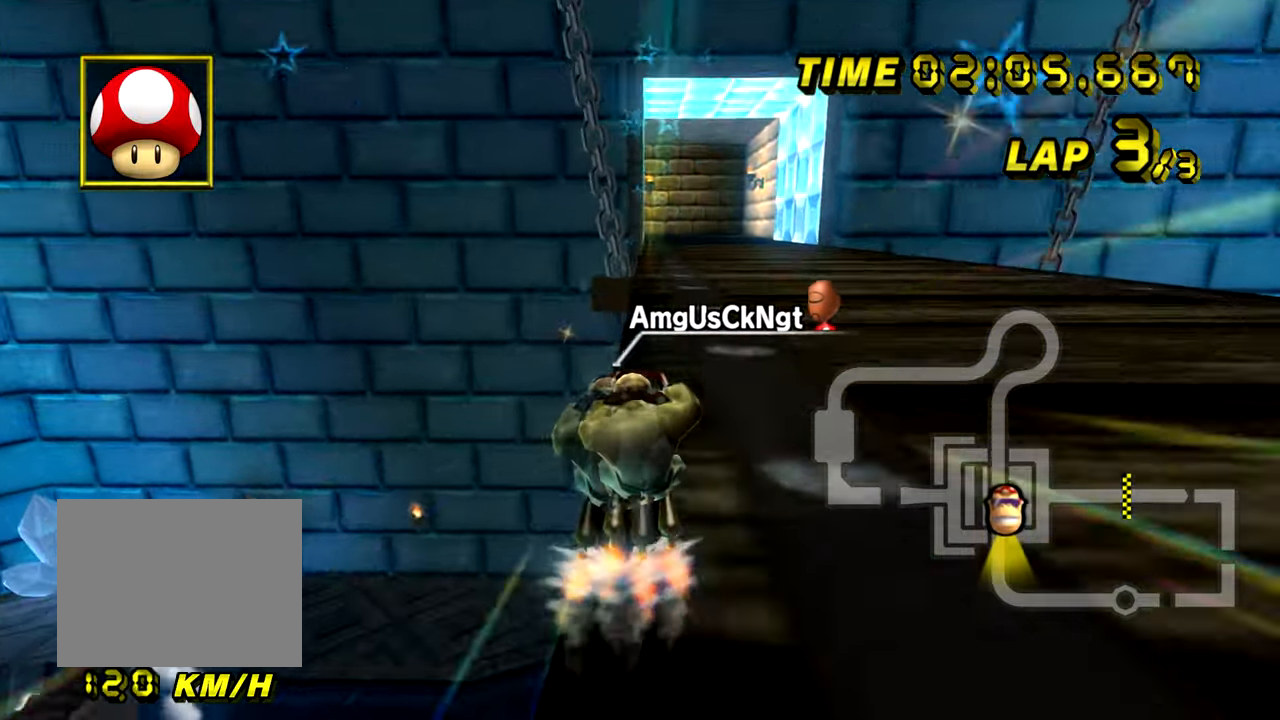
{"buttons": ["A", "R1"], "left_stick": "center", "events": [[133, "left_stick", "center"], [216, "R1", "down"]]}
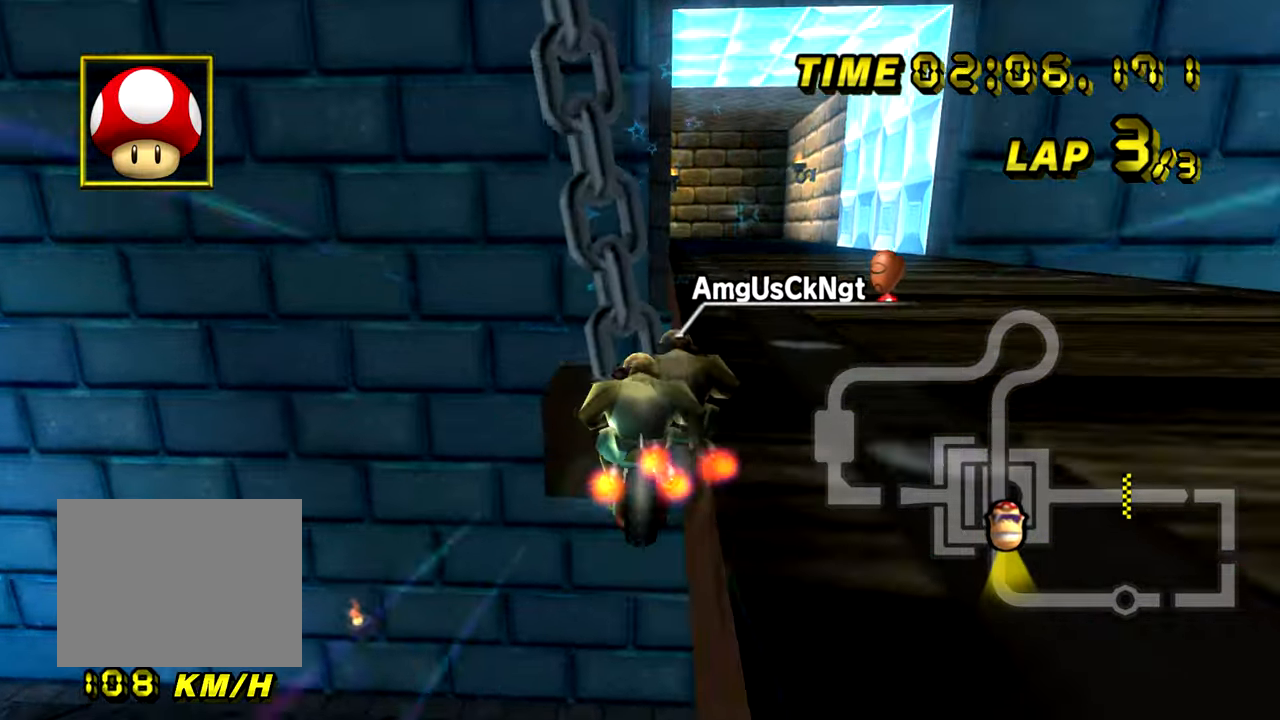
{"buttons": ["A"], "left_stick": "up", "events": [[67, "left_stick", "right"], [317, "R1", "up"], [400, "left_stick", "up"]]}
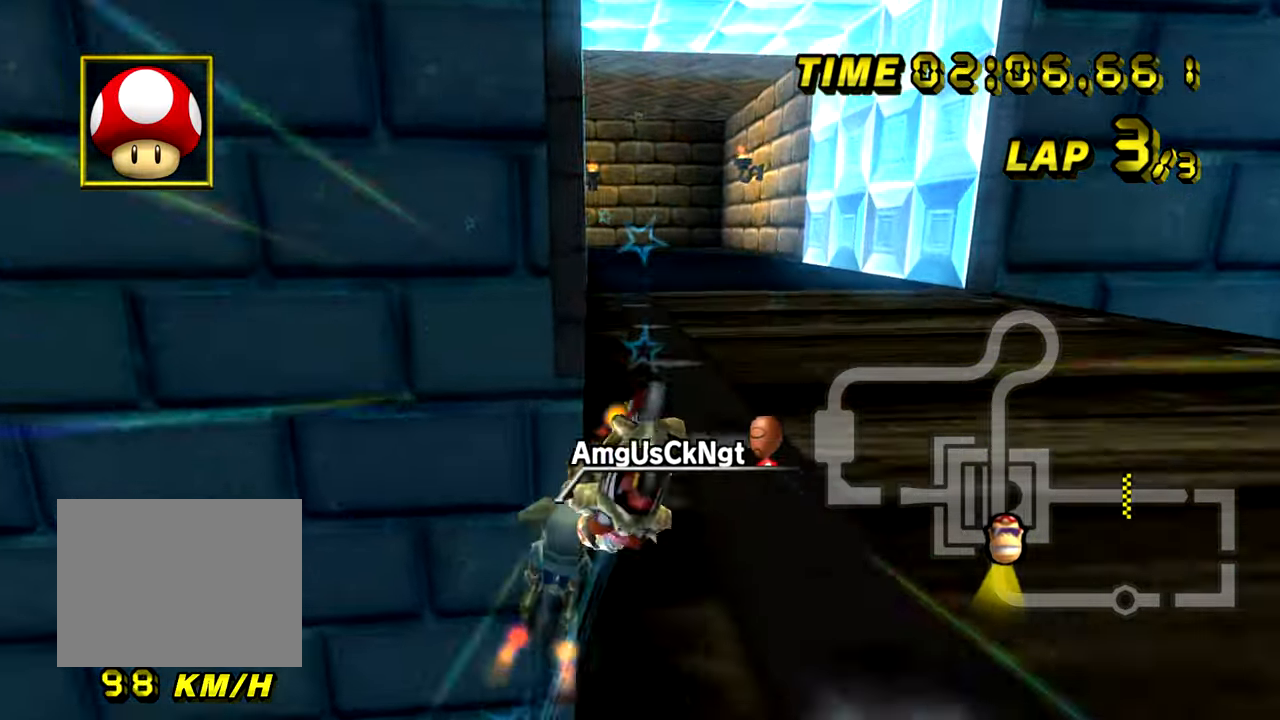
{"buttons": ["A"], "left_stick": "center", "events": [[83, "left_stick", "down"], [333, "left_stick", "center"]]}
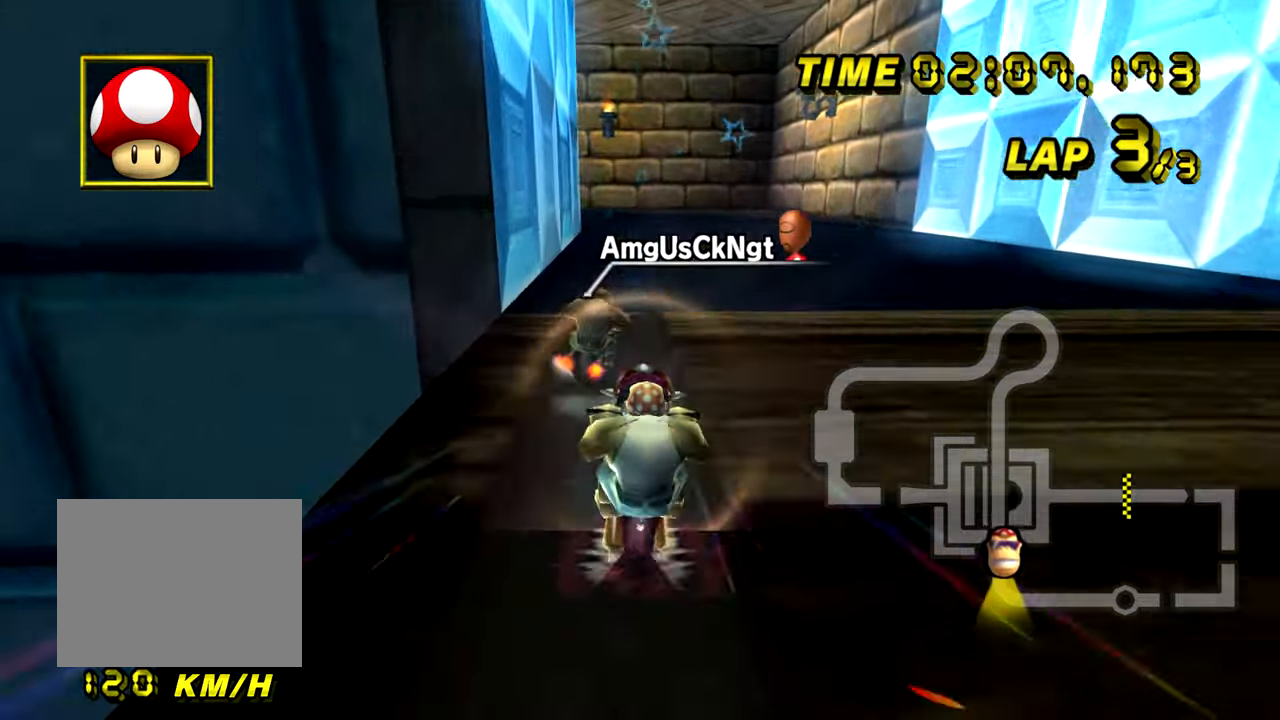
{"buttons": ["A", "R1"], "left_stick": "left", "events": [[200, "R1", "down"], [467, "left_stick", "left"]]}